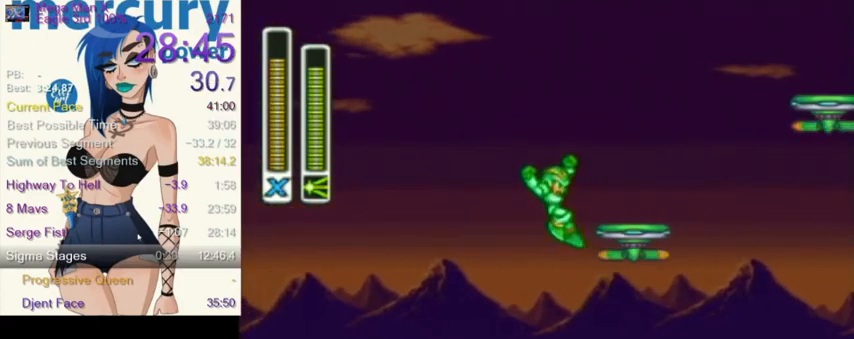
Gameplay with a controller (Nintendo layout); each line is a JSON object with the inputs held at the frame after it. "events" lists button and stick changes between this image and that frame as [ms after this image, input, new state], when the widget could be followed in between. Not read: L3 R3.
{"buttons": ["DPAD_RIGHT"], "events": [[67, "DPAD_UP", "up"], [67, "R1", "up"], [100, "L1", "up"], [167, "DPAD_RIGHT", "up"], [467, "DPAD_RIGHT", "down"]]}
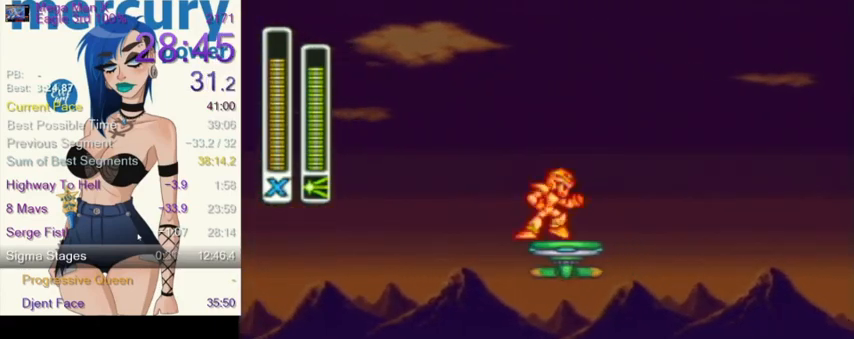
{"buttons": [], "events": [[167, "DPAD_RIGHT", "up"]]}
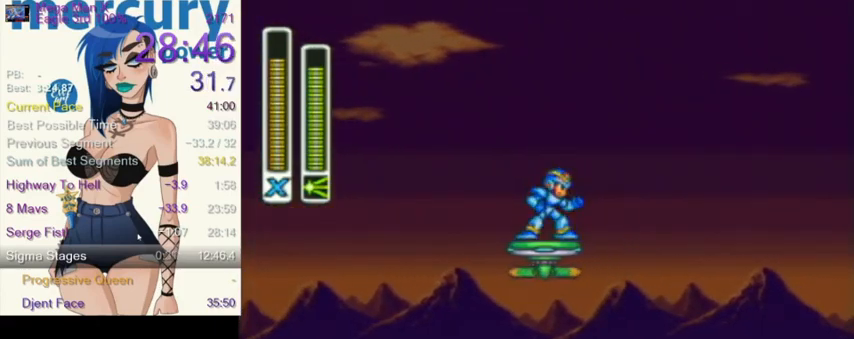
{"buttons": [], "events": [[67, "DPAD_RIGHT", "down"], [167, "DPAD_RIGHT", "up"]]}
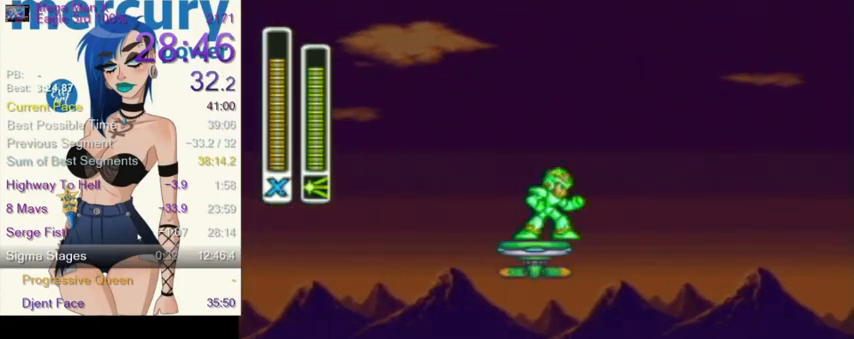
{"buttons": [], "events": []}
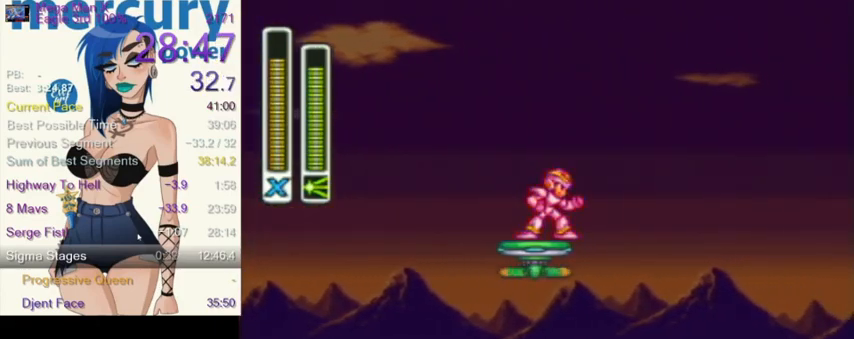
{"buttons": [], "events": []}
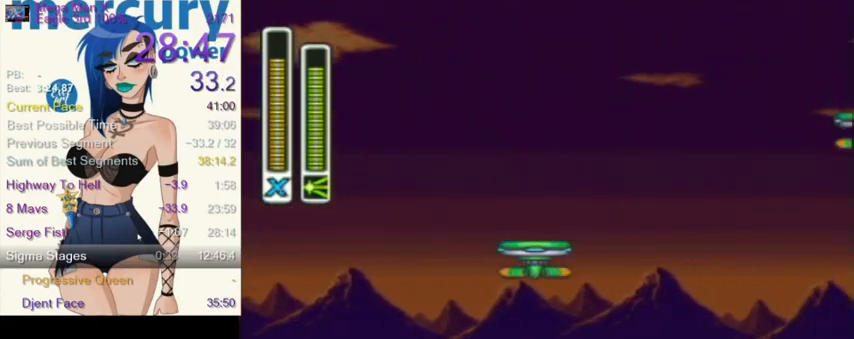
{"buttons": ["Y", "L1", "DPAD_RIGHT"], "events": [[300, "DPAD_RIGHT", "down"], [300, "L1", "down"], [300, "R1", "down"], [434, "R1", "up"], [434, "Y", "down"]]}
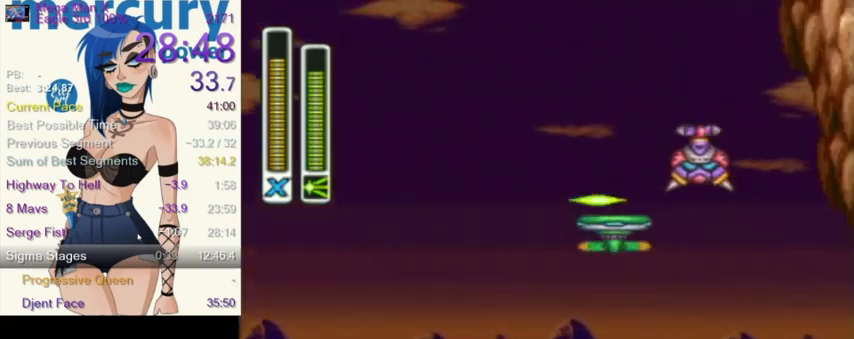
{"buttons": [], "events": [[34, "L1", "up"], [67, "Y", "up"], [134, "L1", "down"], [267, "L1", "up"], [501, "DPAD_RIGHT", "up"]]}
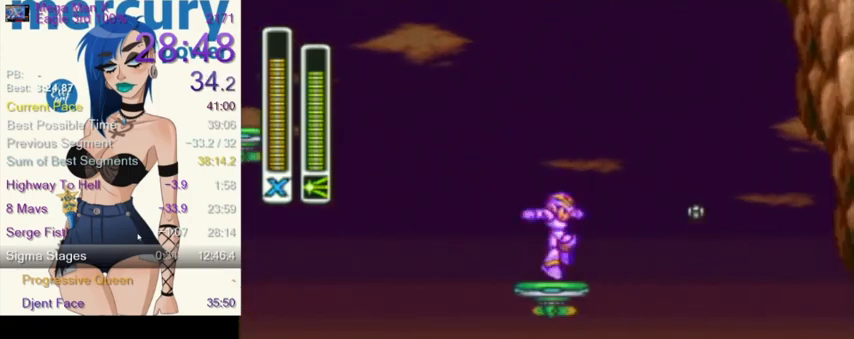
{"buttons": ["L1", "R1", "DPAD_RIGHT"], "events": [[167, "R1", "down"], [200, "DPAD_RIGHT", "down"], [200, "L1", "down"], [233, "DPAD_UP", "down"], [333, "DPAD_UP", "up"]]}
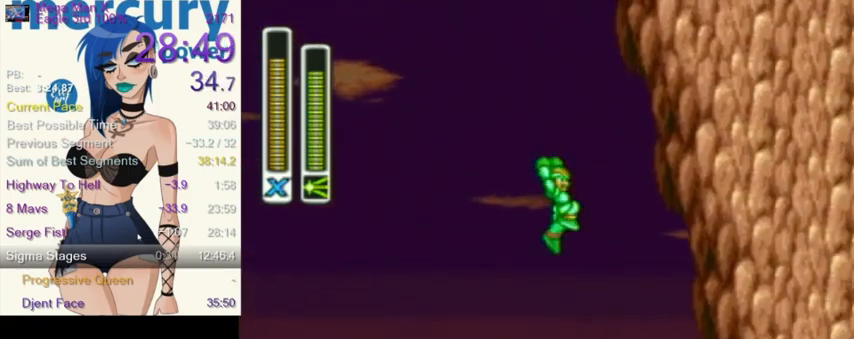
{"buttons": ["L1", "R1"], "events": [[67, "R1", "up"], [167, "L1", "up"], [301, "DPAD_RIGHT", "up"], [301, "L1", "down"], [401, "L1", "up"], [434, "L1", "down"], [434, "R1", "down"]]}
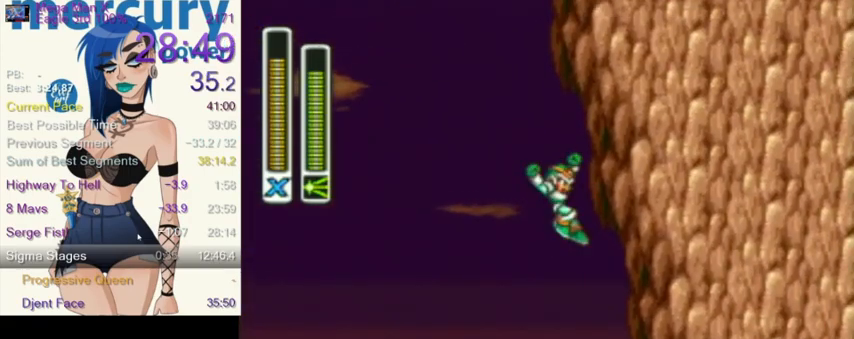
{"buttons": ["L1", "R1"], "events": [[267, "DPAD_RIGHT", "down"], [333, "R1", "up"], [367, "L1", "up"], [434, "R1", "down"], [467, "DPAD_RIGHT", "up"], [467, "L1", "down"]]}
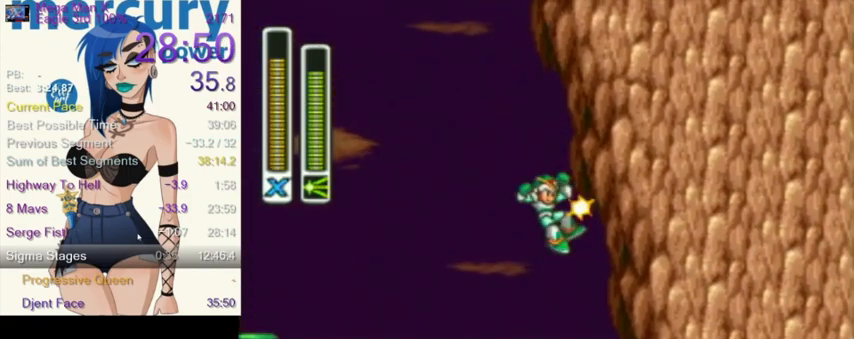
{"buttons": ["L1", "DPAD_RIGHT"], "events": [[334, "DPAD_RIGHT", "down"], [367, "R1", "up"], [434, "L1", "up"], [501, "L1", "down"]]}
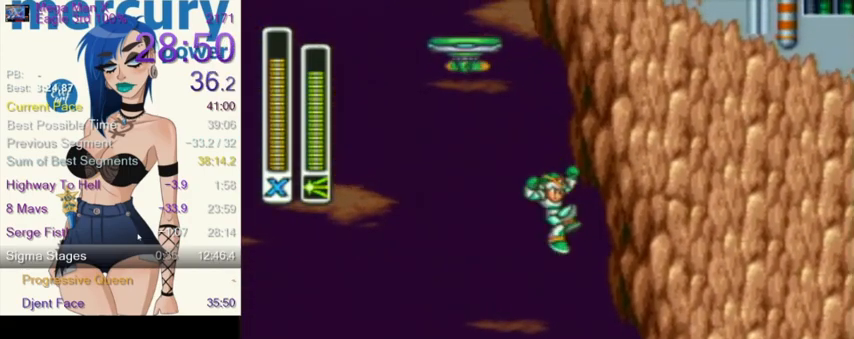
{"buttons": ["L1", "R1"], "events": [[233, "L1", "up"], [467, "L1", "down"], [467, "R1", "down"], [500, "DPAD_RIGHT", "up"]]}
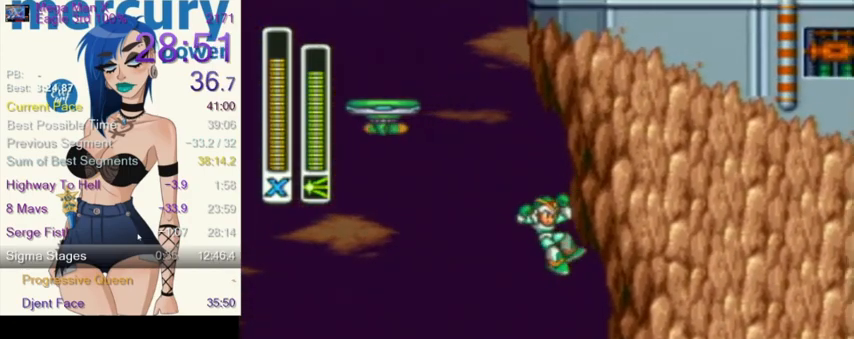
{"buttons": ["B", "DPAD_RIGHT"], "events": [[167, "B", "down"], [267, "B", "up"], [334, "B", "down"], [367, "DPAD_RIGHT", "down"], [434, "B", "up"], [434, "R1", "up"], [467, "L1", "up"], [501, "B", "down"]]}
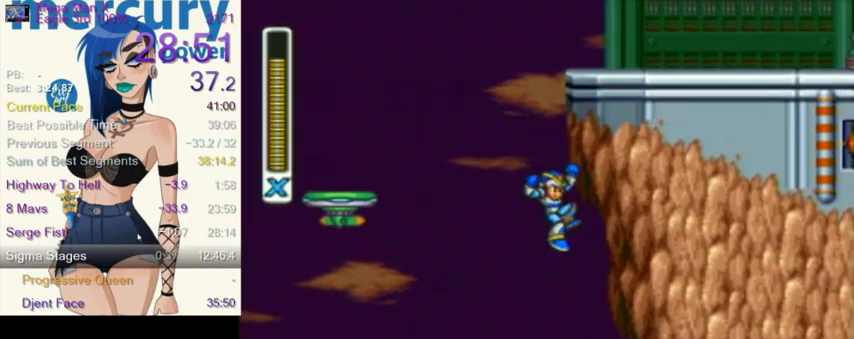
{"buttons": ["B", "L1", "R1", "DPAD_RIGHT"], "events": [[33, "L1", "down"], [33, "R1", "down"], [167, "B", "up"], [267, "B", "down"], [300, "R1", "up"], [367, "B", "up"], [367, "L1", "up"], [467, "B", "down"], [467, "L1", "down"], [500, "R1", "down"]]}
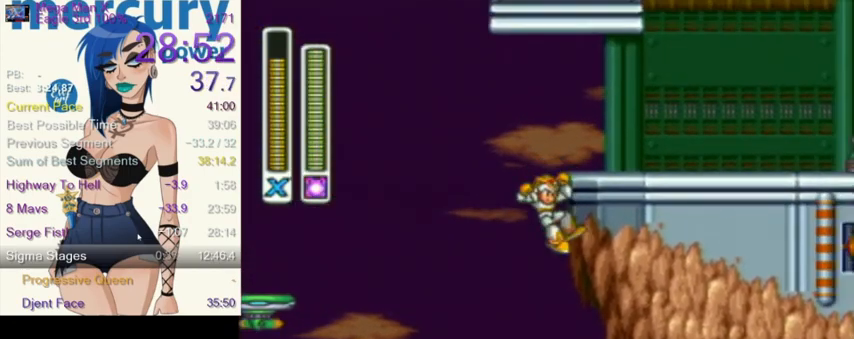
{"buttons": ["R1", "DPAD_RIGHT"], "events": [[167, "B", "up"], [234, "L1", "up"], [234, "R1", "up"], [501, "R1", "down"]]}
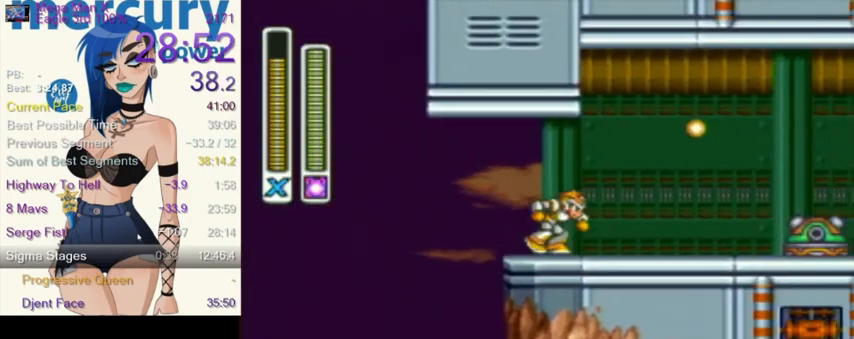
{"buttons": ["L1", "DPAD_RIGHT"], "events": [[200, "L1", "down"], [233, "B", "down"], [367, "B", "up"], [367, "R1", "up"]]}
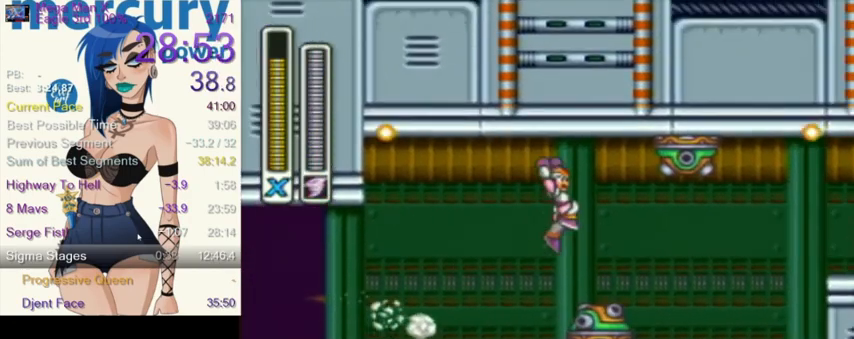
{"buttons": [], "events": [[34, "L1", "up"], [201, "DPAD_RIGHT", "up"]]}
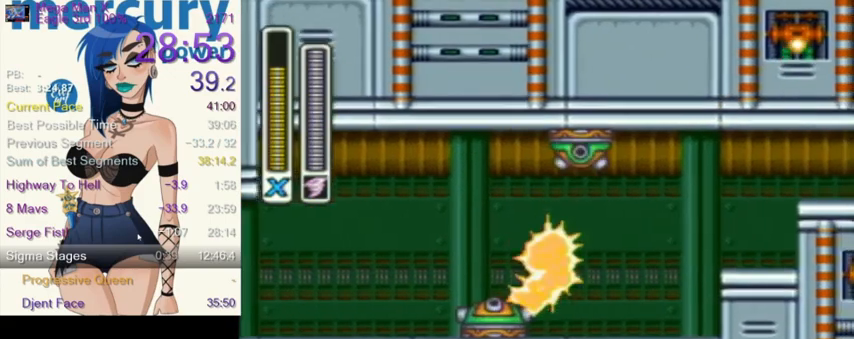
{"buttons": ["L1", "R1", "DPAD_RIGHT"], "events": [[34, "DPAD_RIGHT", "down"], [334, "R1", "down"], [367, "L1", "down"]]}
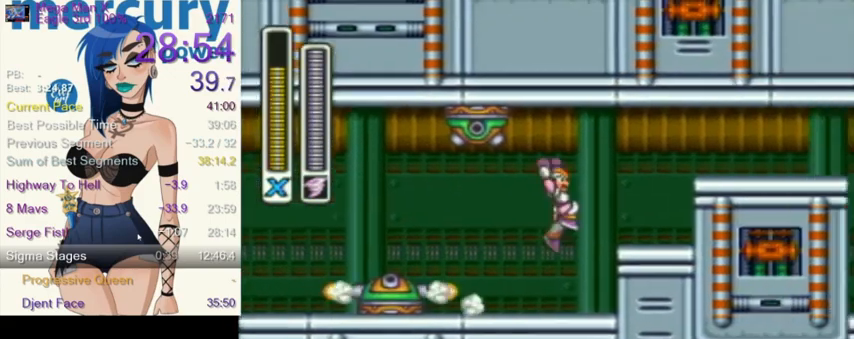
{"buttons": ["DPAD_RIGHT"], "events": [[33, "L1", "up"], [33, "R1", "up"], [267, "R1", "down"], [300, "L1", "down"], [467, "R1", "up"], [500, "L1", "up"]]}
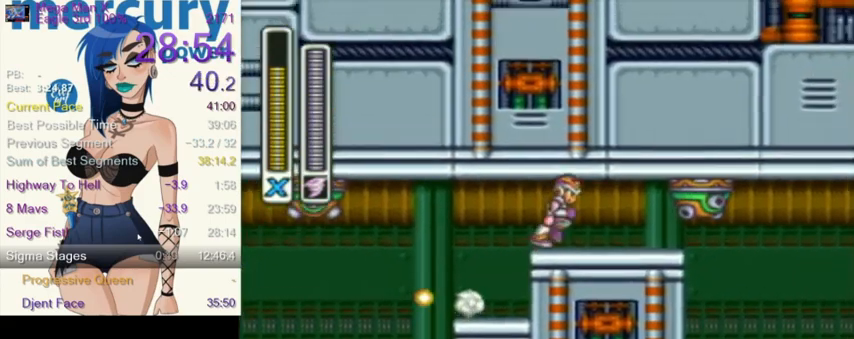
{"buttons": ["R1", "DPAD_RIGHT"], "events": [[67, "Y", "down"], [201, "Y", "up"], [367, "R1", "down"]]}
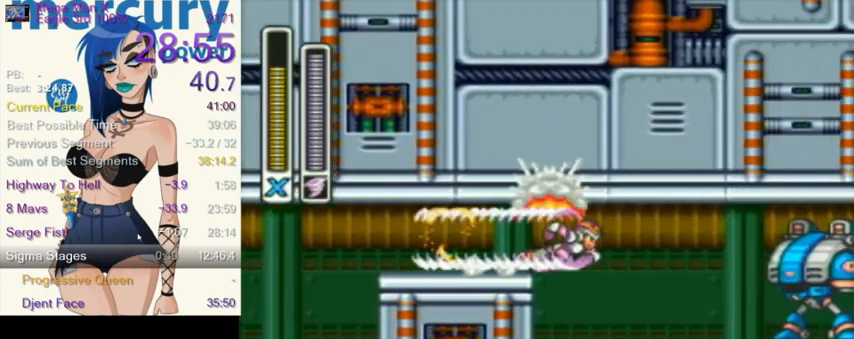
{"buttons": [], "events": [[267, "R1", "up"], [300, "DPAD_RIGHT", "up"]]}
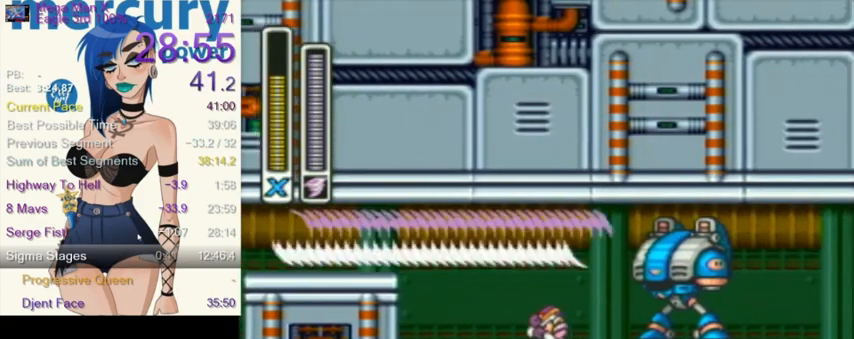
{"buttons": ["L1", "R1", "DPAD_RIGHT"], "events": [[301, "DPAD_RIGHT", "down"], [468, "R1", "down"], [501, "L1", "down"]]}
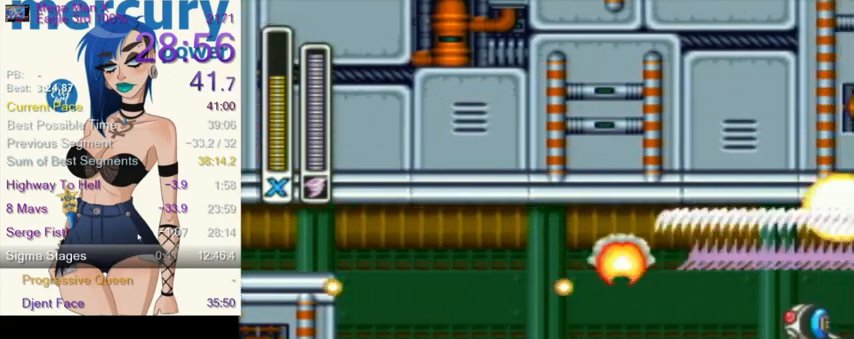
{"buttons": ["L1", "DPAD_RIGHT"], "events": [[200, "L1", "up"], [200, "R1", "up"], [367, "R1", "down"], [400, "L1", "down"], [500, "R1", "up"]]}
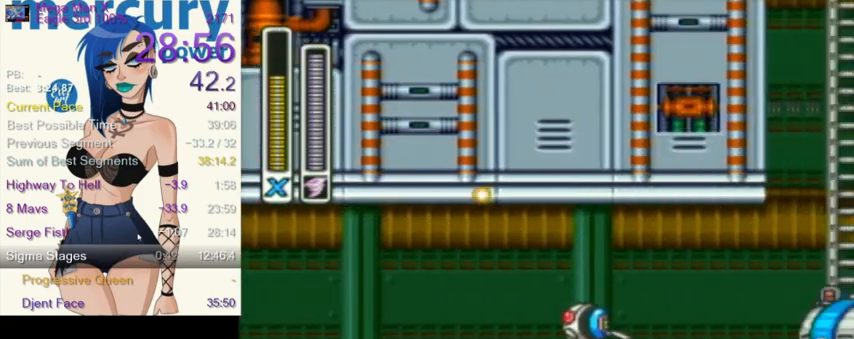
{"buttons": ["Y", "L1", "DPAD_UP", "DPAD_LEFT"], "events": [[34, "L1", "up"], [434, "DPAD_LEFT", "down"], [434, "DPAD_RIGHT", "up"], [468, "L1", "down"], [501, "DPAD_UP", "down"], [501, "Y", "down"]]}
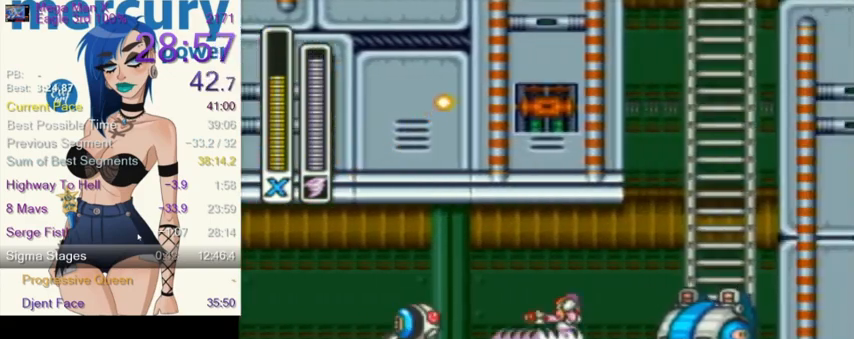
{"buttons": ["DPAD_RIGHT"], "events": [[67, "DPAD_LEFT", "up"], [67, "DPAD_RIGHT", "down"], [67, "DPAD_UP", "up"], [100, "Y", "up"], [167, "L1", "up"]]}
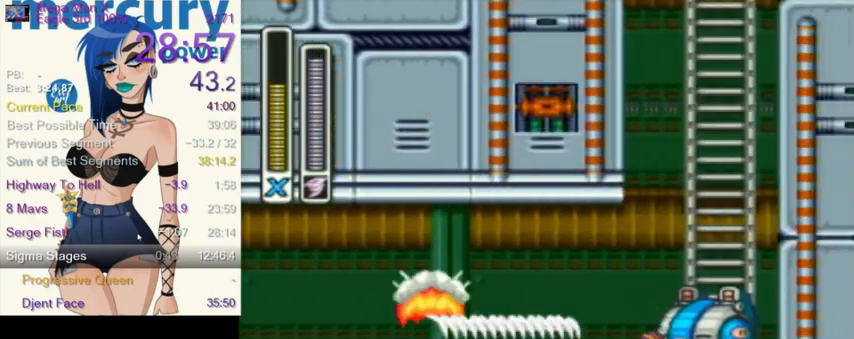
{"buttons": ["R1", "DPAD_RIGHT"], "events": [[501, "R1", "down"]]}
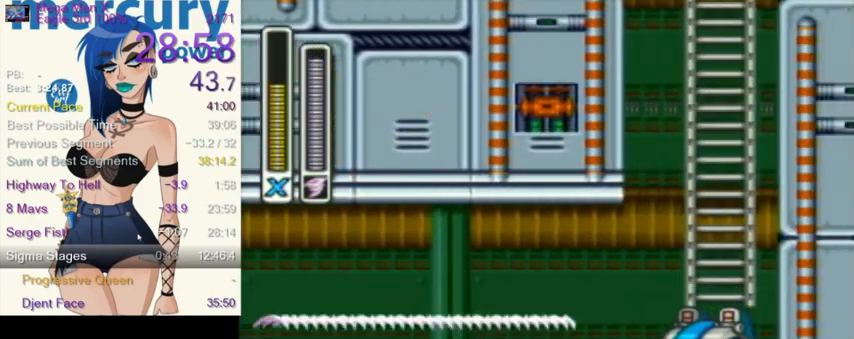
{"buttons": ["A", "B"], "events": [[367, "A", "down"], [367, "R1", "up"], [400, "B", "down"], [434, "DPAD_RIGHT", "up"]]}
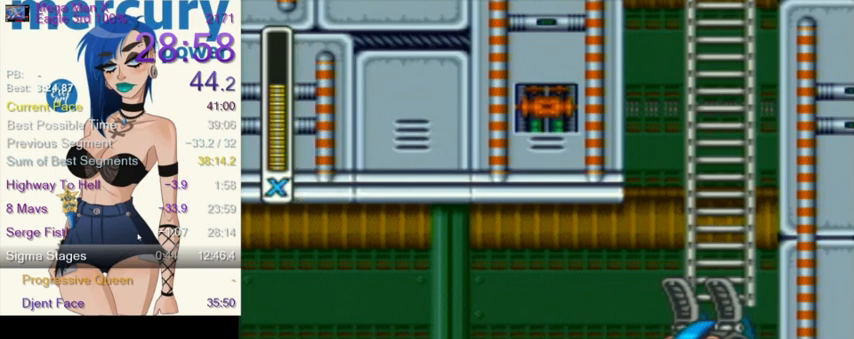
{"buttons": [], "events": [[101, "A", "up"], [134, "B", "up"]]}
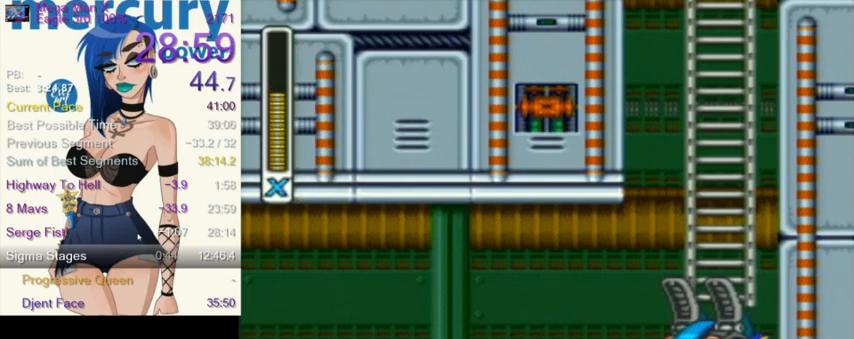
{"buttons": [], "events": []}